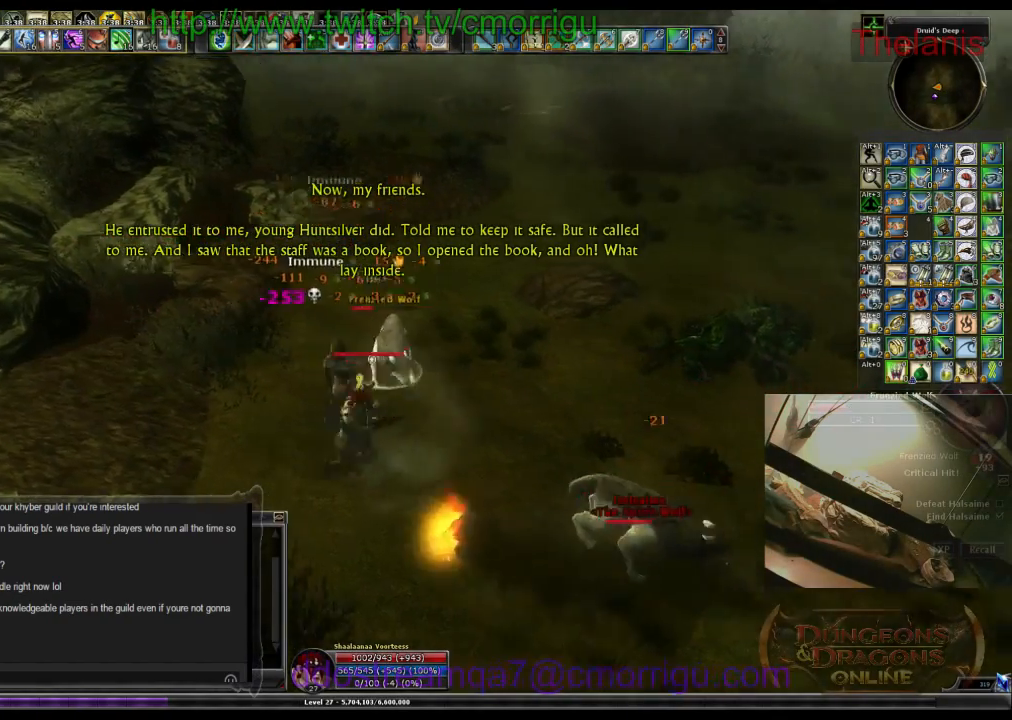
Gameplay with keyboard; each line is a JSON object with the keys held at the frame after it. "events" lists presses ("down") and releases ("up") of ".", "/", "0", "1", "2", "3", "4", "5", "6", "7", "8", "9", "a", "b", "backslash", "backspace", "c", "caps_lock", "comma", "ctrl_l", "ctrl_r", "d", "e", "equals", "escape", "f", "f1", "f10", "f11", "f12", "f2", "f3", "f4", "f5", "f6", "f7", "f8", "f9", "g", "h", "i", "j", "k", "l", "lbracket", "m", "minus", "n", "o", "p", "q", "quote", "r", "rbracket", "return", "s", "semicolon", "shift_l", "shift_r", "space", "t", "tab", "tilde", "u", "v", "w", "x", "y" and "z" between this image and that frame as [ms after this image, input, new state], when the widget could be followed in between. No other keys are recorded. Mouse input is not recorded.
{"keys": [], "events": [[67, "a", "up"], [67, "w", "up"]]}
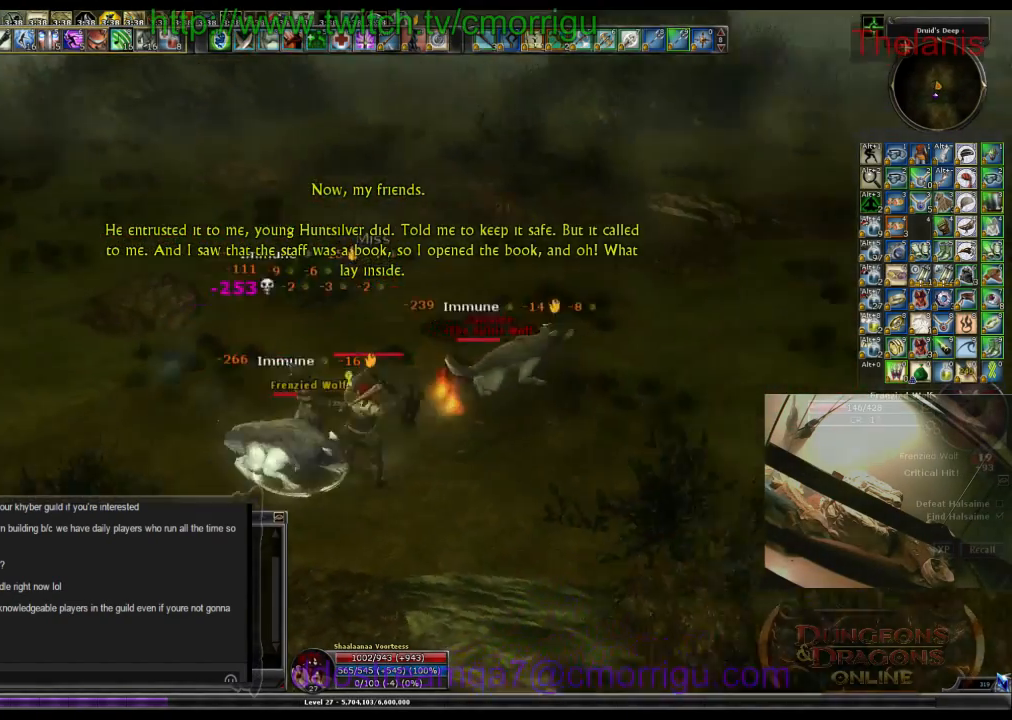
{"keys": [], "events": []}
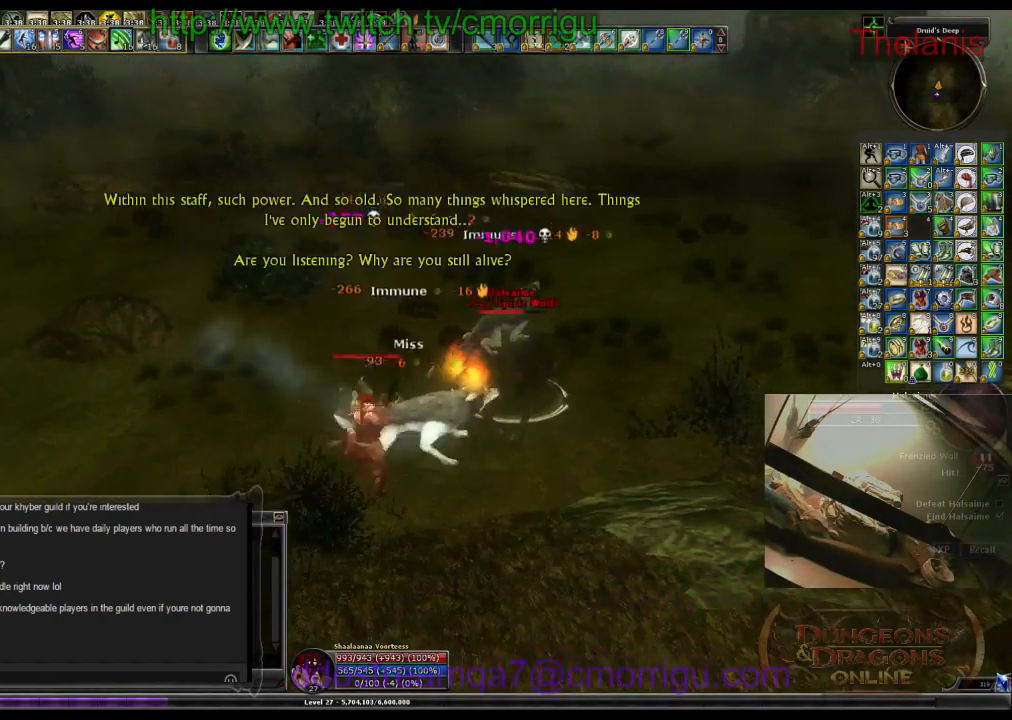
{"keys": [], "events": []}
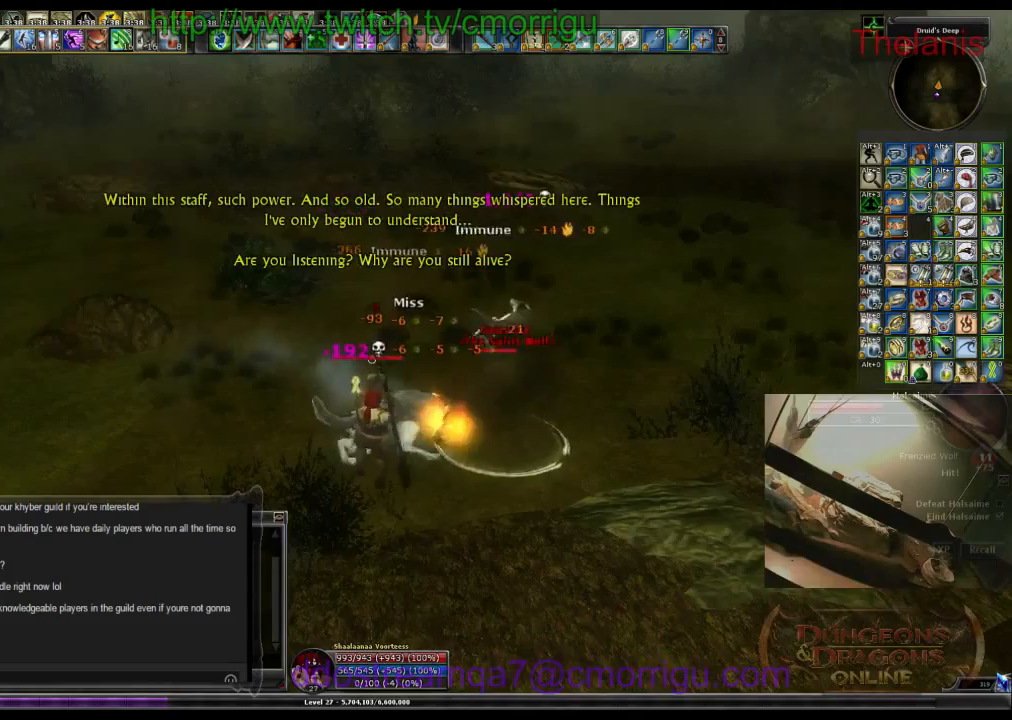
{"keys": [], "events": []}
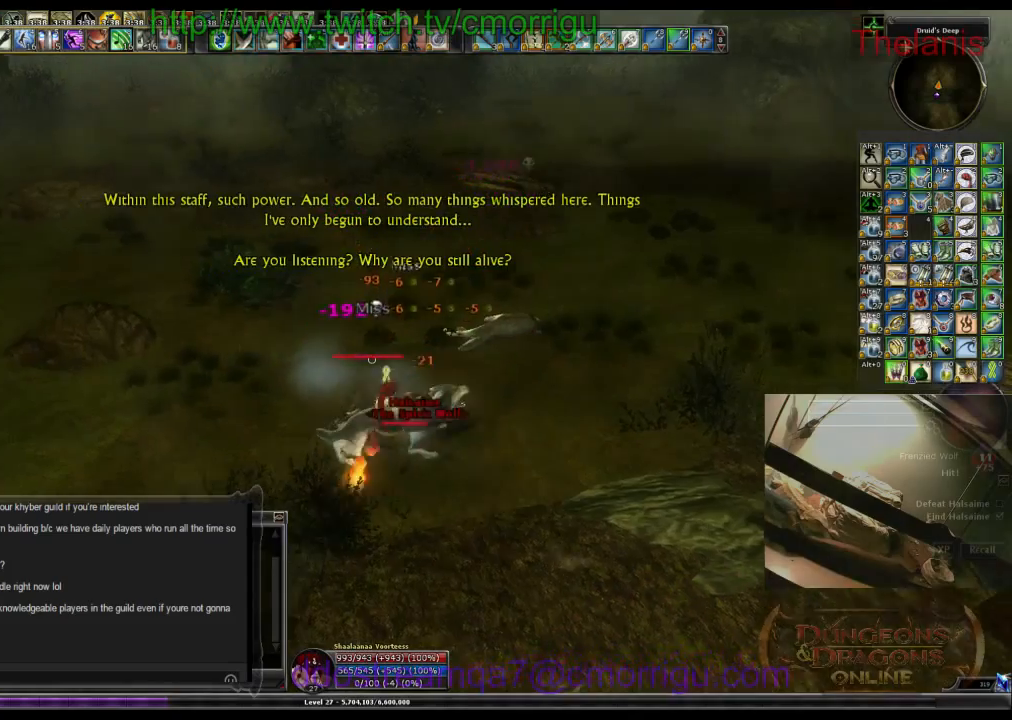
{"keys": ["d"], "events": [[233, "d", "down"]]}
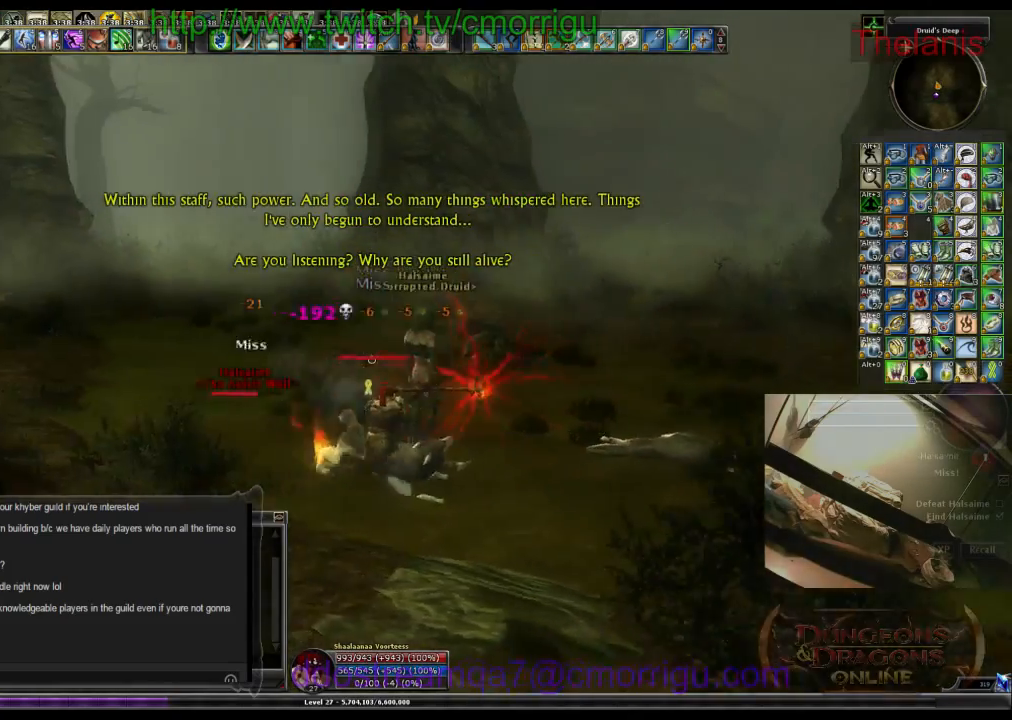
{"keys": ["d", "w"], "events": [[367, "w", "down"]]}
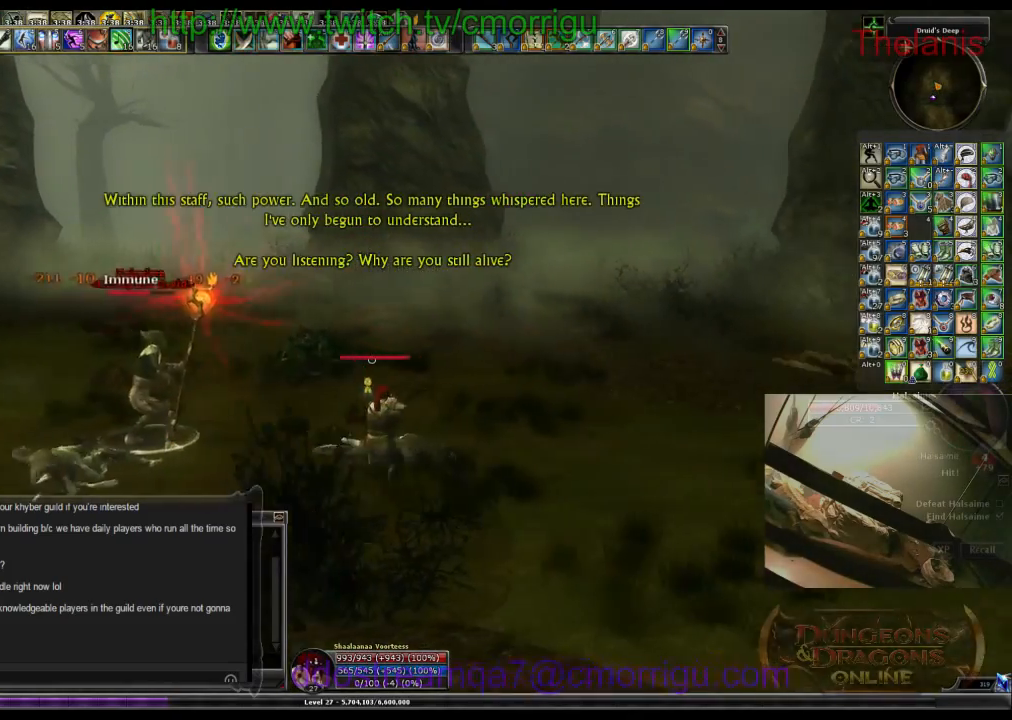
{"keys": ["w"], "events": [[500, "d", "up"]]}
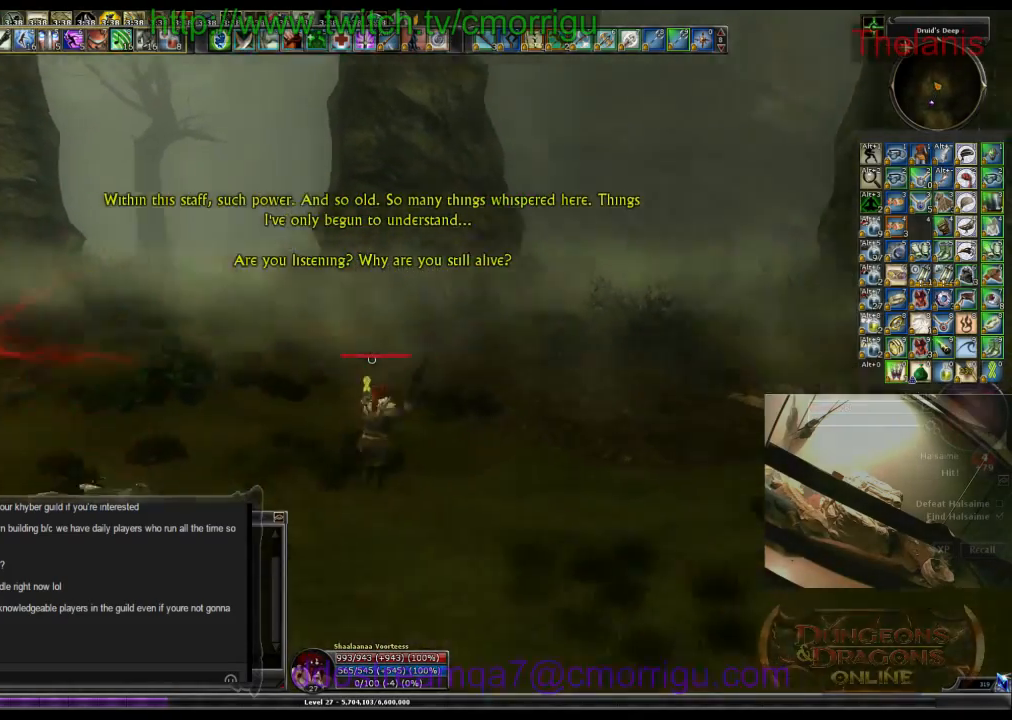
{"keys": ["w"], "events": []}
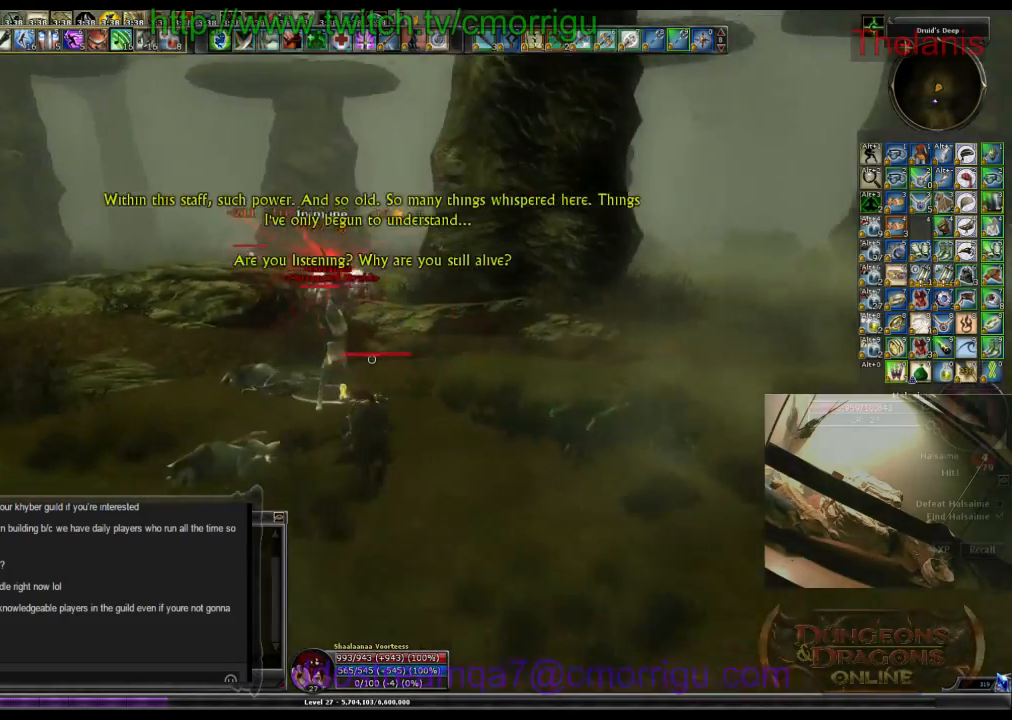
{"keys": ["w"], "events": []}
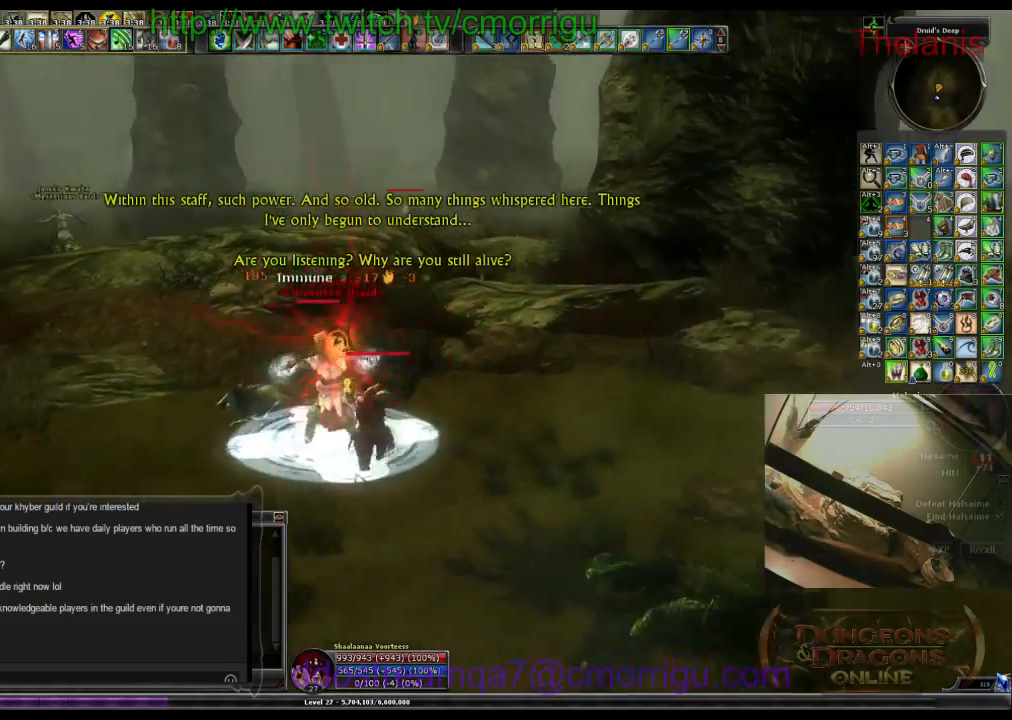
{"keys": ["w"], "events": []}
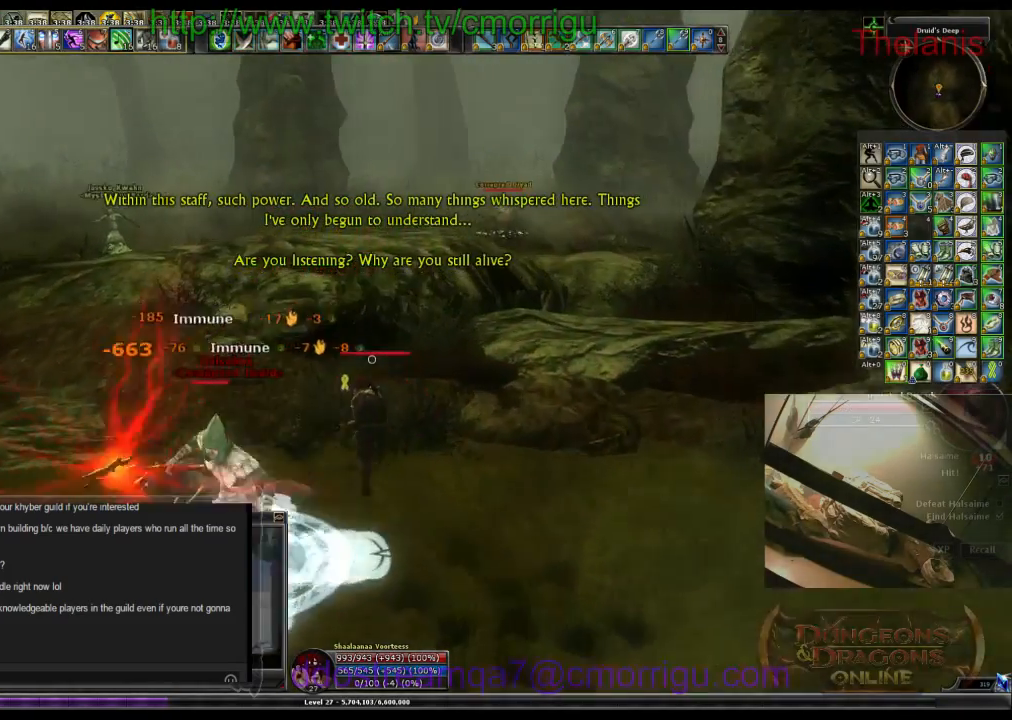
{"keys": ["w"], "events": [[300, "space", "down"], [500, "space", "up"]]}
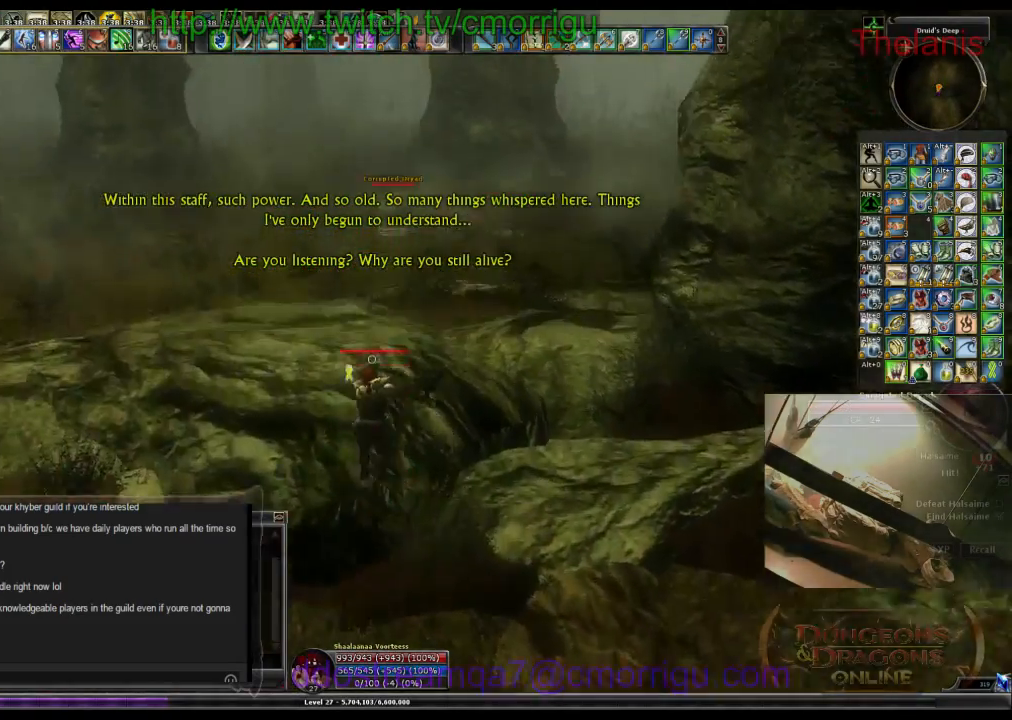
{"keys": ["w"], "events": []}
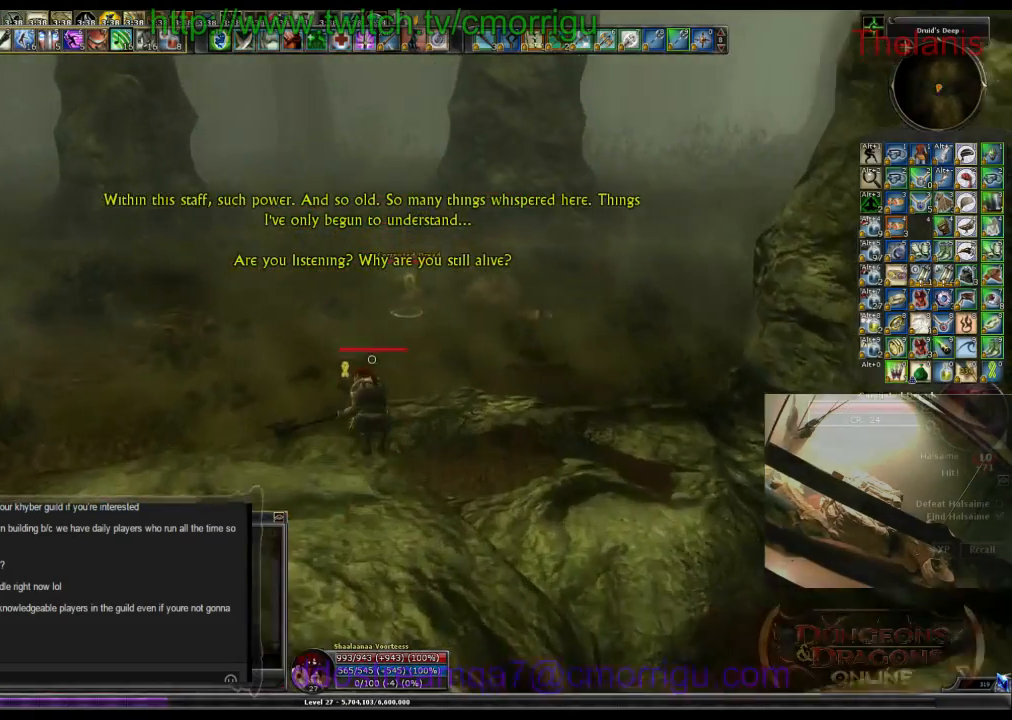
{"keys": ["w"], "events": []}
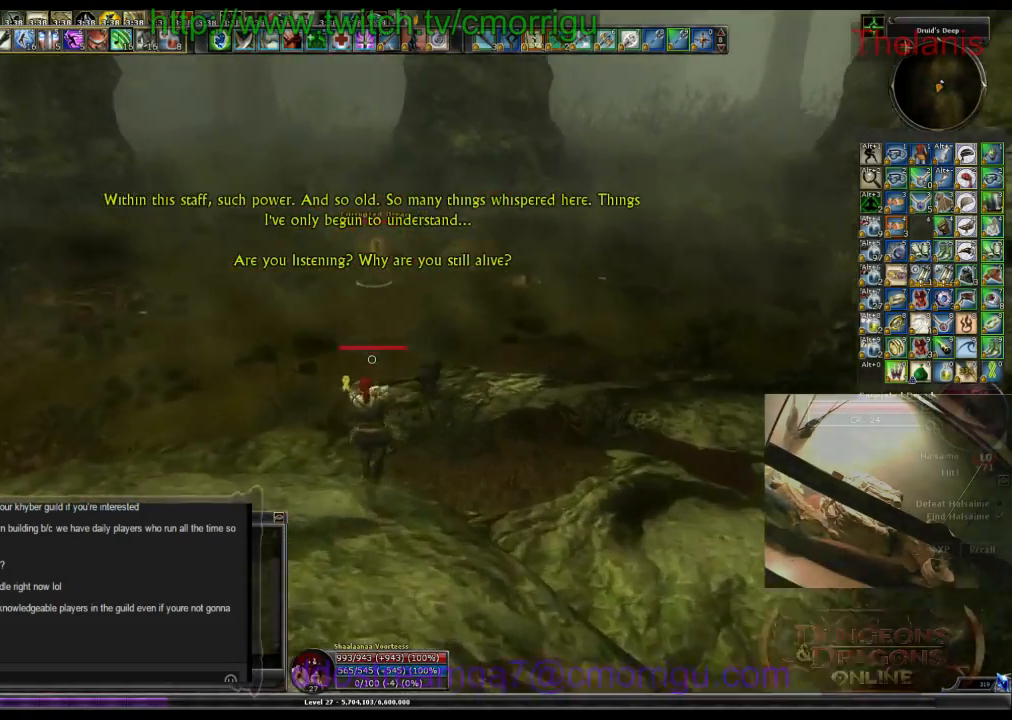
{"keys": ["w"], "events": []}
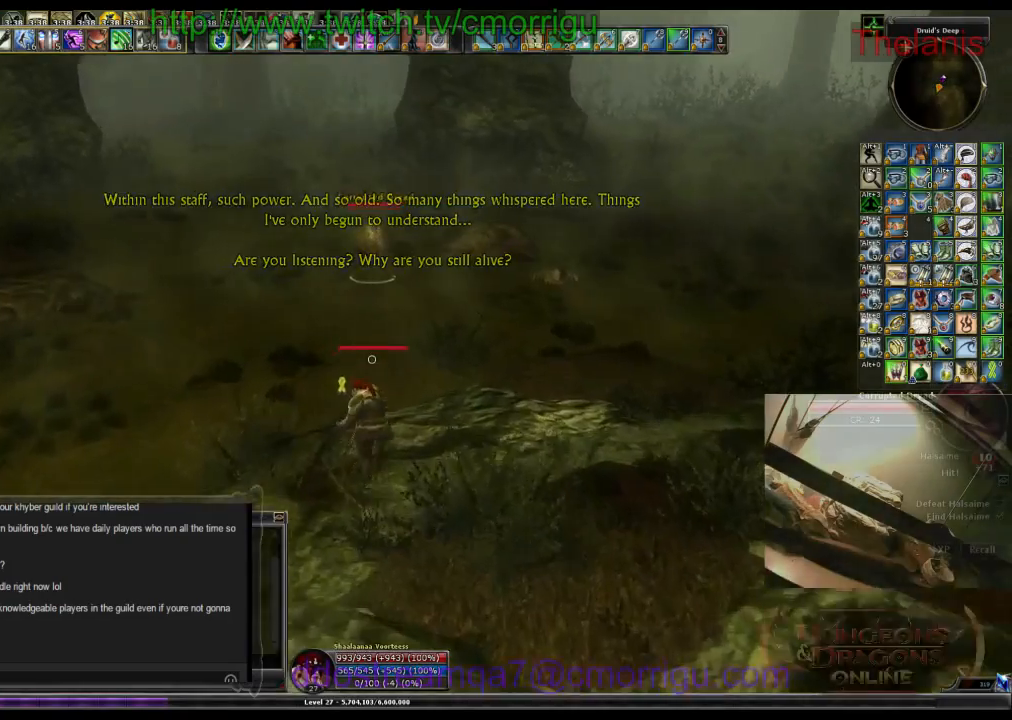
{"keys": ["w"], "events": []}
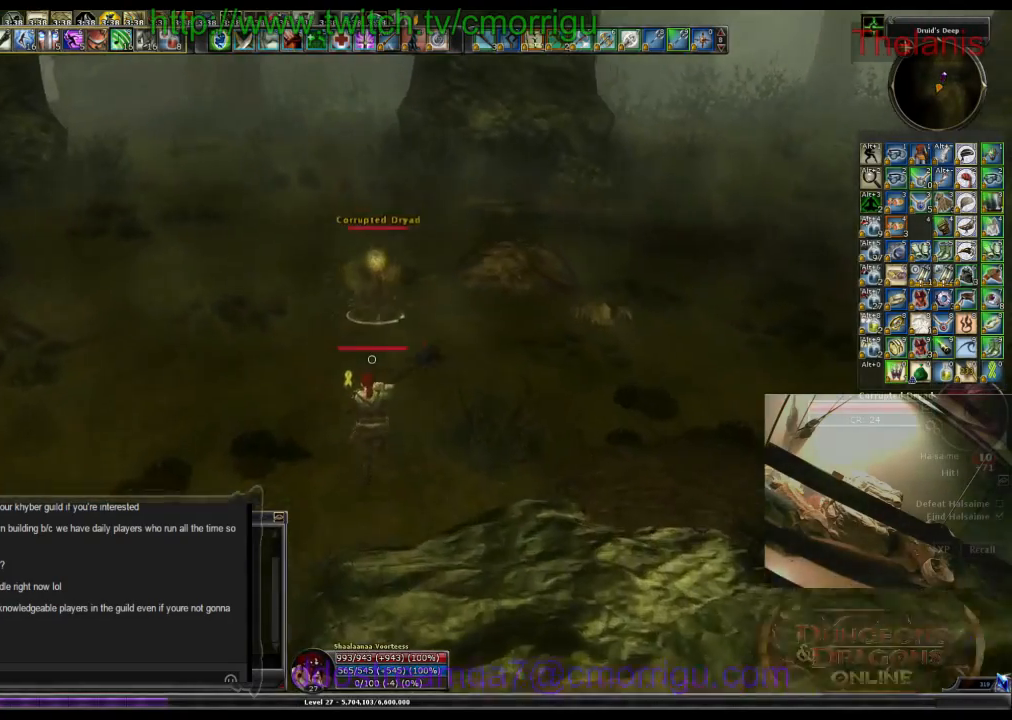
{"keys": ["a", "w"], "events": [[233, "2", "down"], [300, "a", "down"], [400, "2", "up"]]}
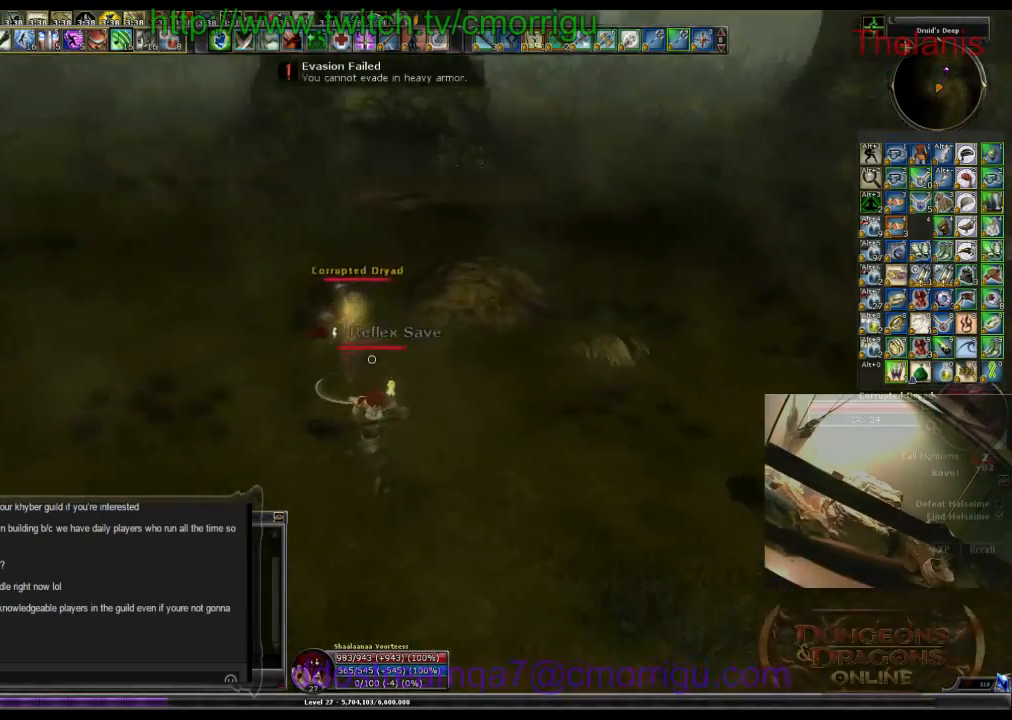
{"keys": [], "events": [[233, "a", "up"], [233, "w", "up"], [267, "1", "down"], [433, "1", "up"]]}
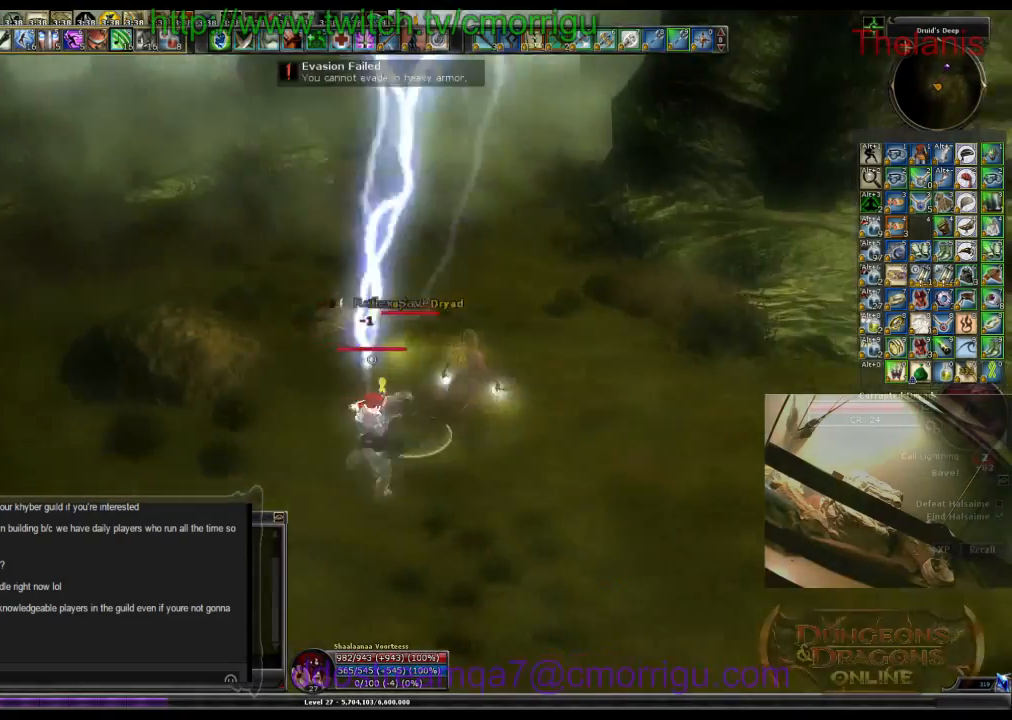
{"keys": [], "events": []}
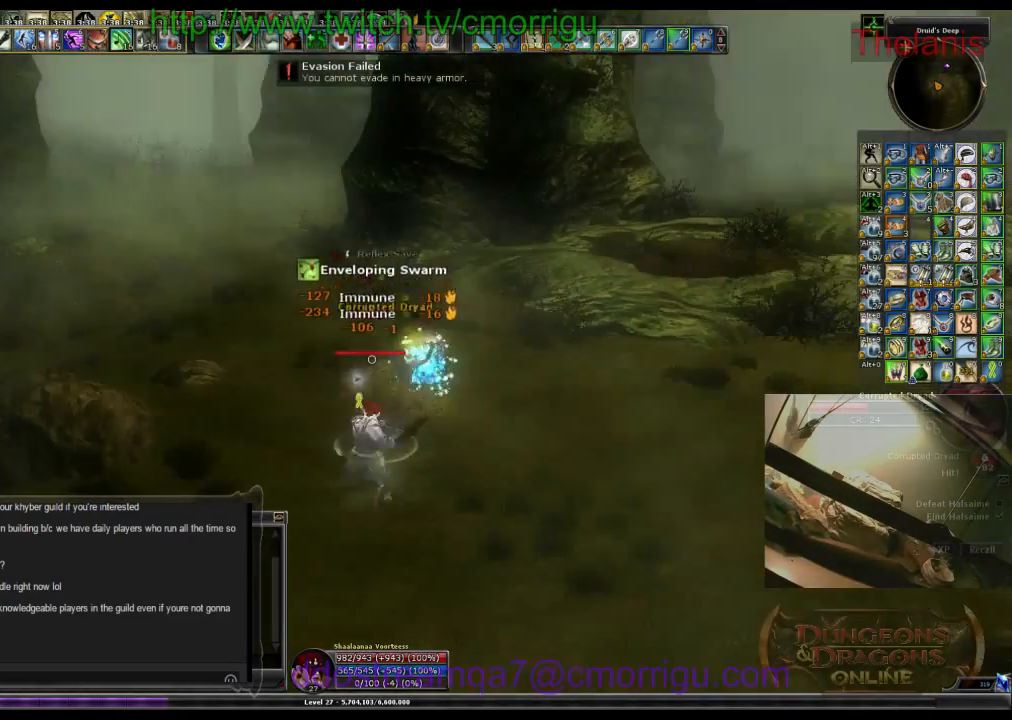
{"keys": [], "events": []}
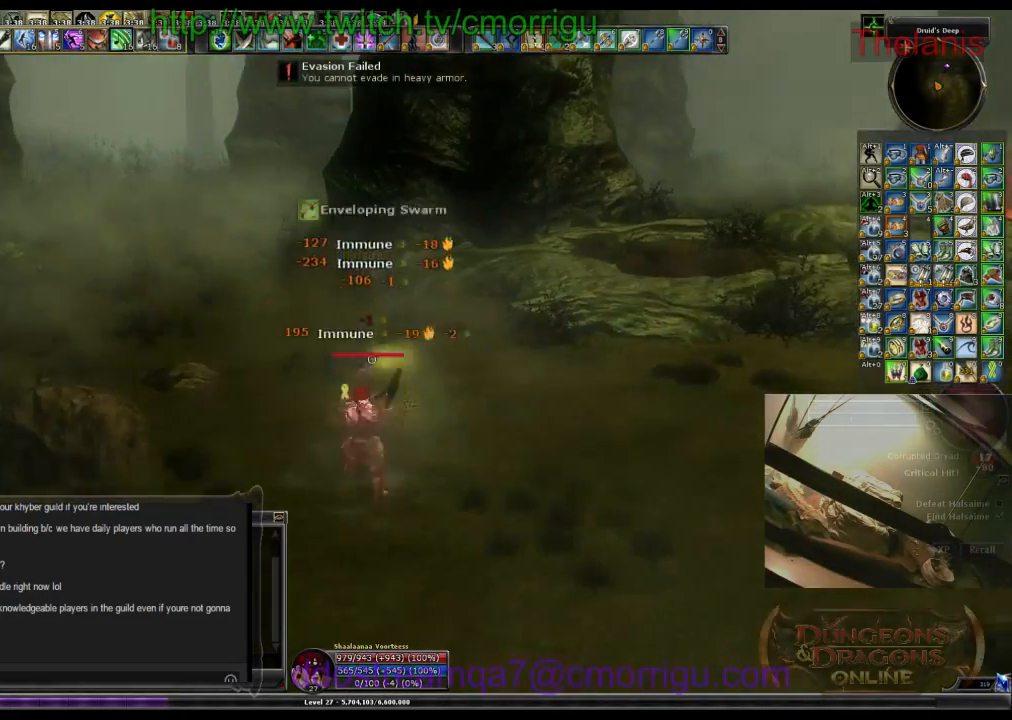
{"keys": ["w"], "events": [[333, "w", "down"]]}
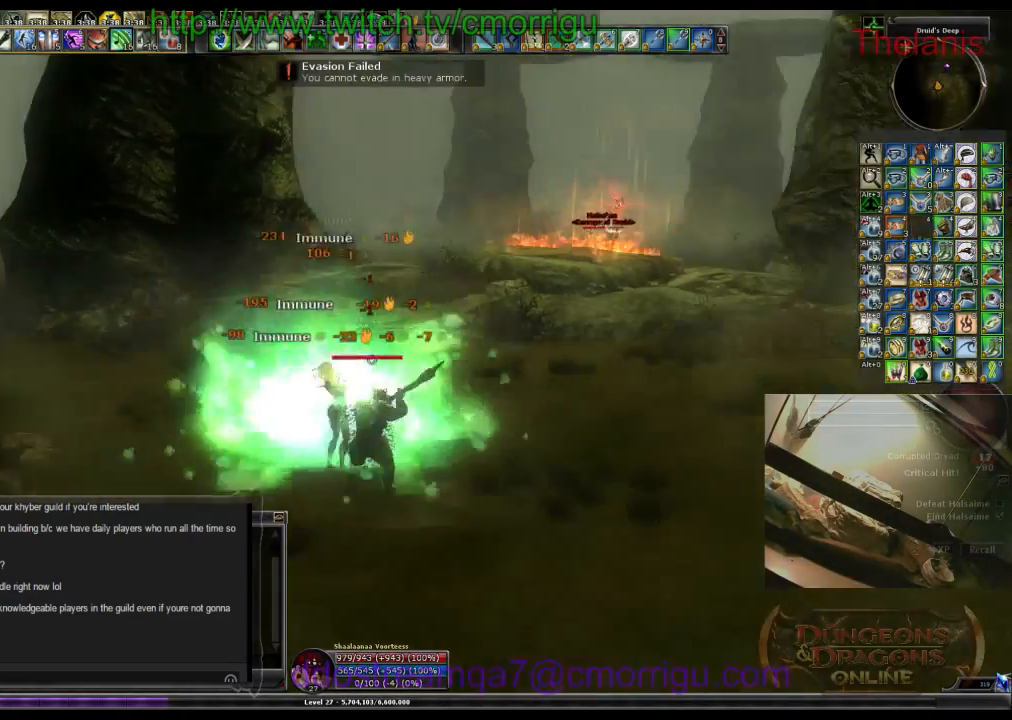
{"keys": ["w"], "events": [[33, "d", "down"], [500, "d", "up"]]}
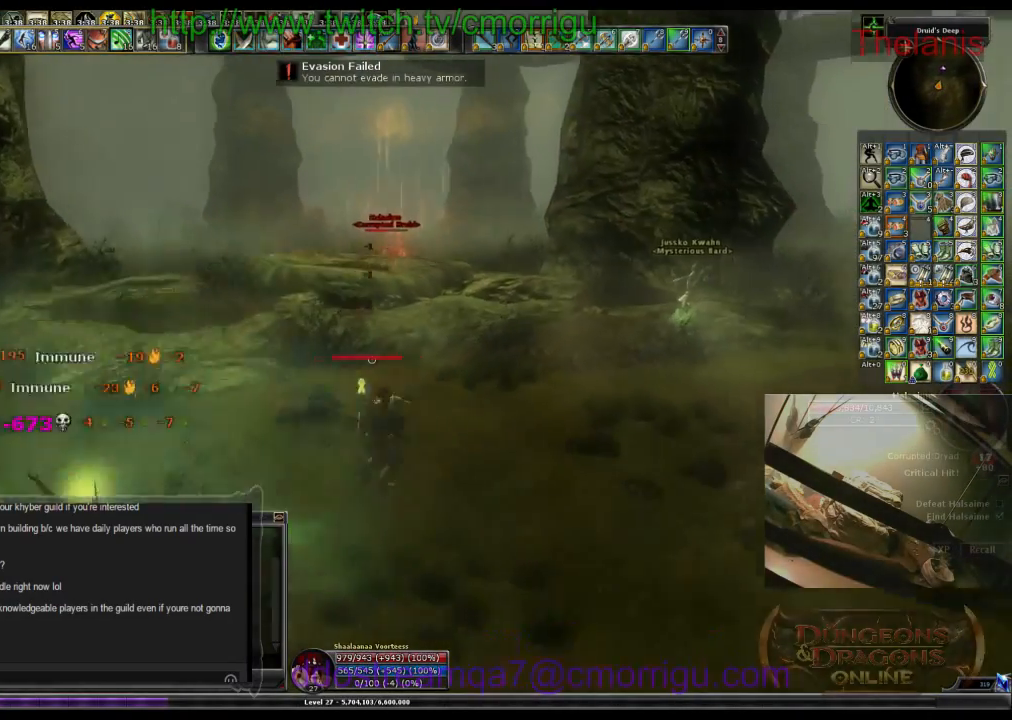
{"keys": ["w"], "events": []}
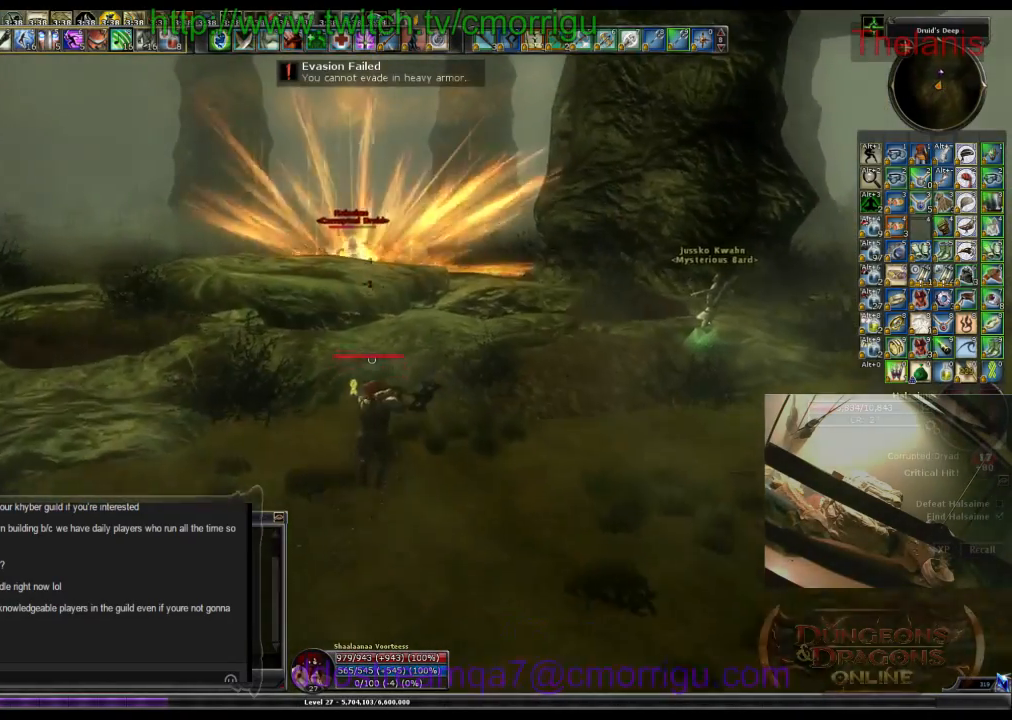
{"keys": ["w"], "events": [[300, "space", "down"], [500, "space", "up"]]}
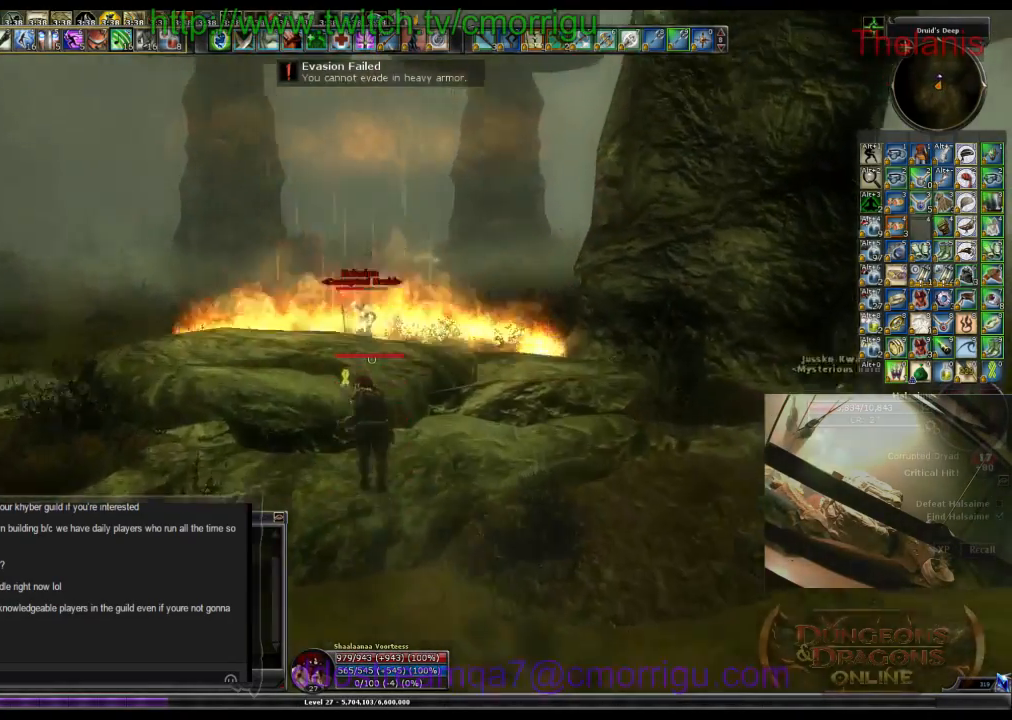
{"keys": ["w"], "events": []}
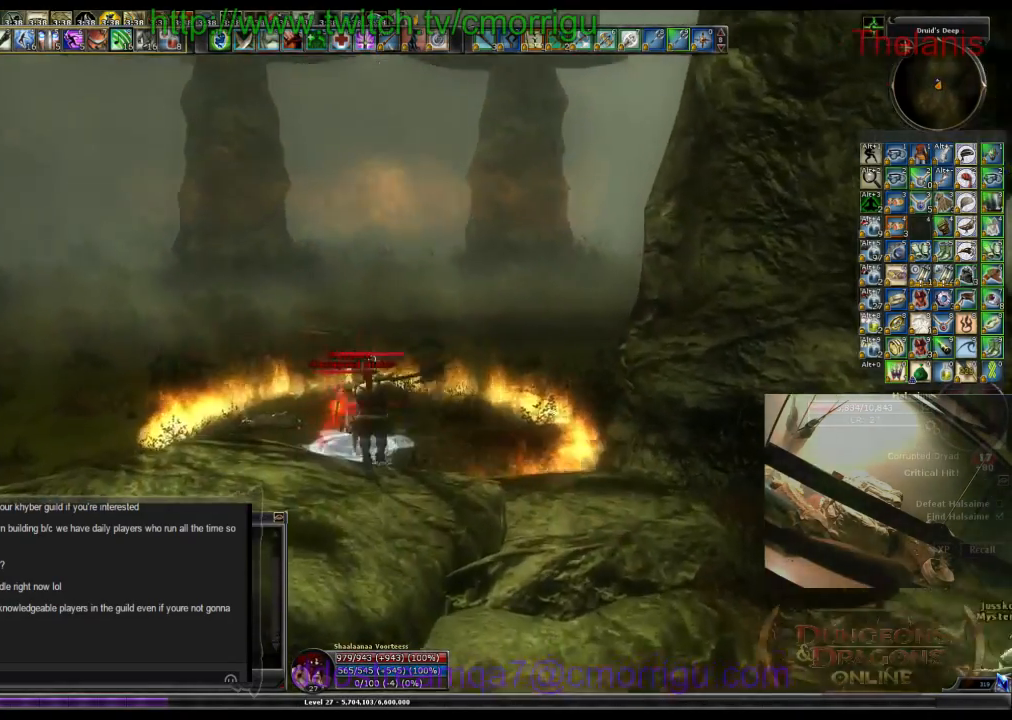
{"keys": ["w"], "events": []}
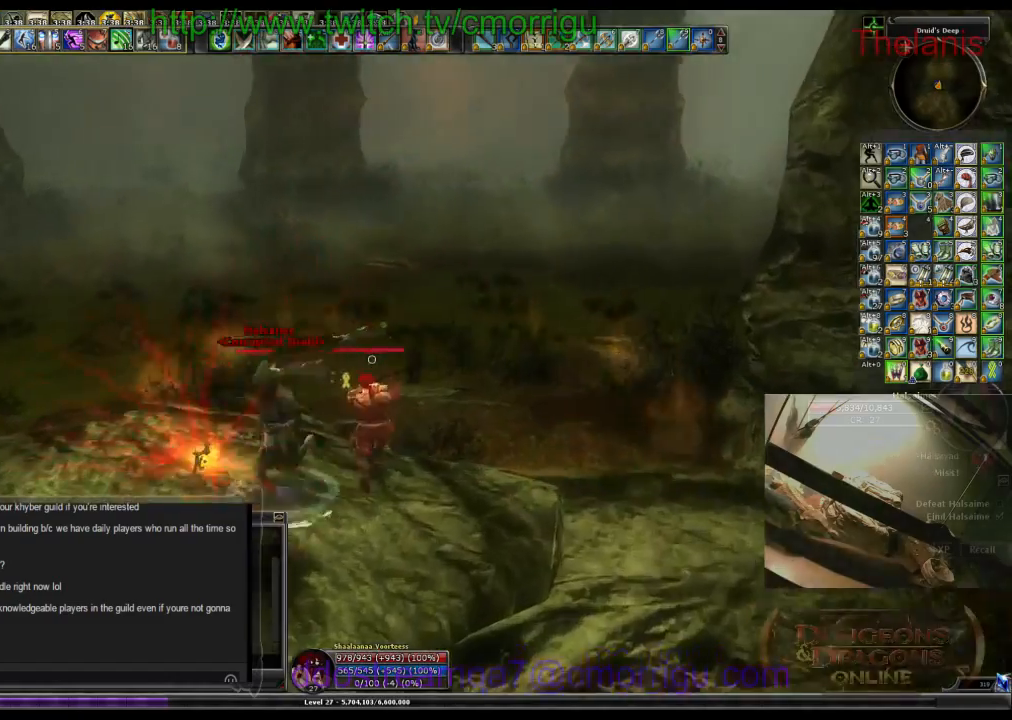
{"keys": ["a", "w"], "events": [[100, "w", "up"], [367, "a", "down"], [467, "w", "down"]]}
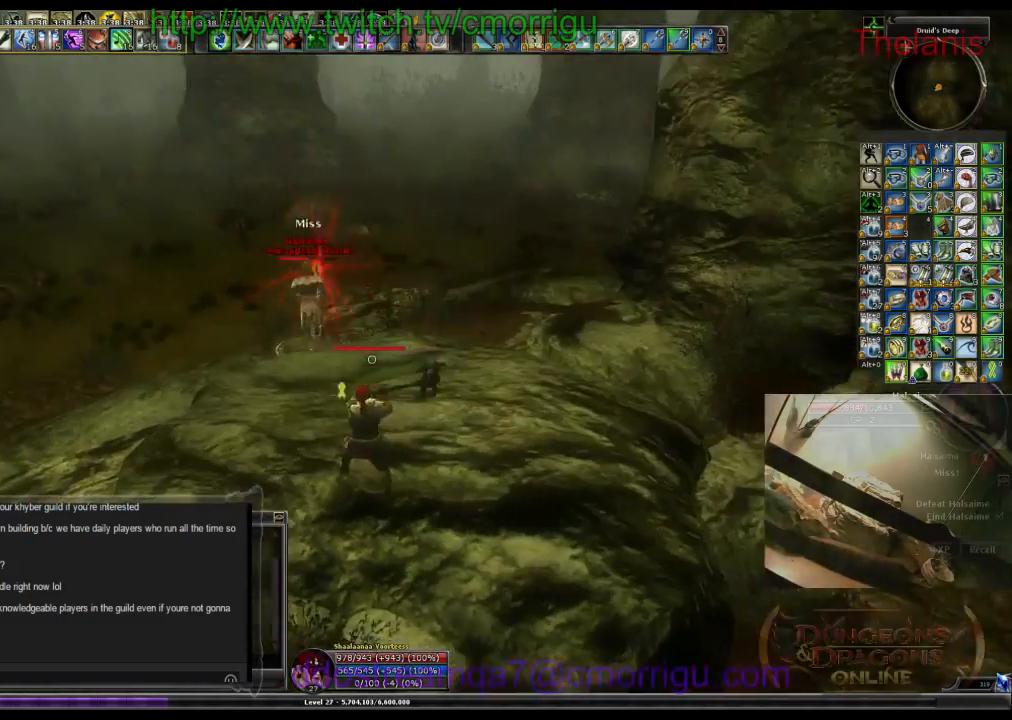
{"keys": ["w"], "events": [[500, "a", "up"]]}
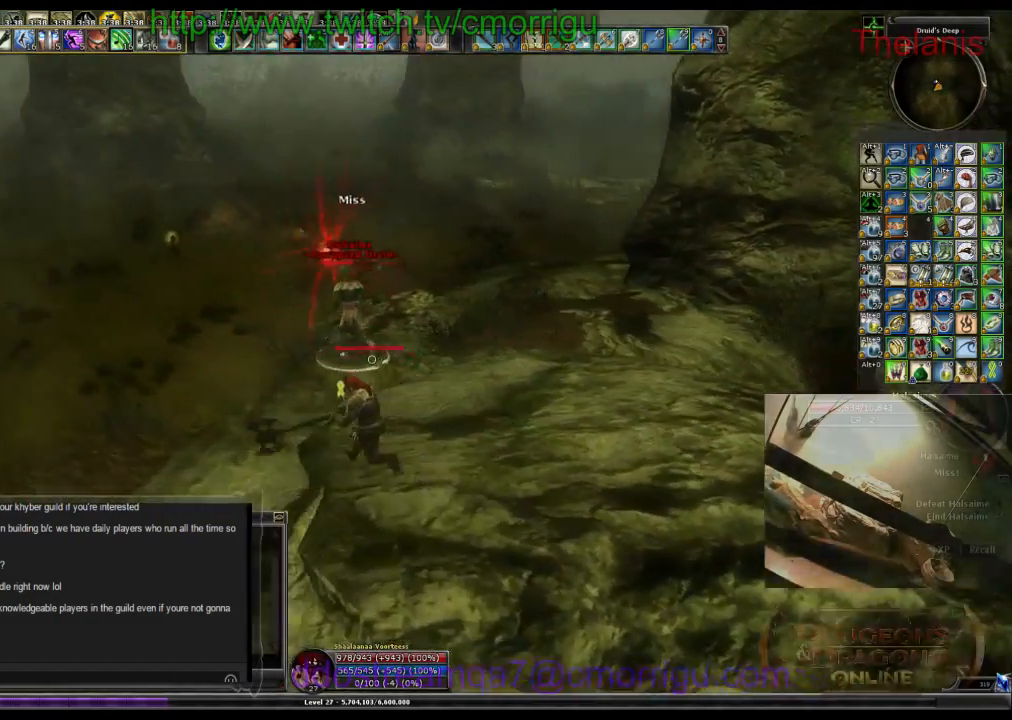
{"keys": [], "events": [[433, "w", "up"]]}
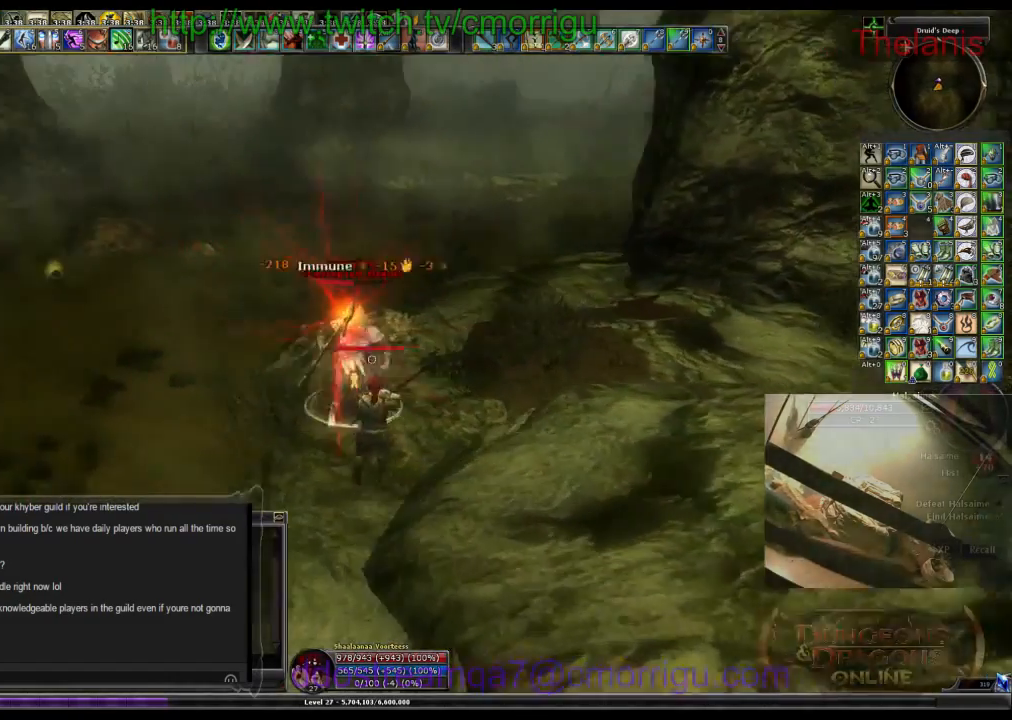
{"keys": ["2"], "events": [[33, "1", "down"], [233, "1", "up"], [500, "2", "down"]]}
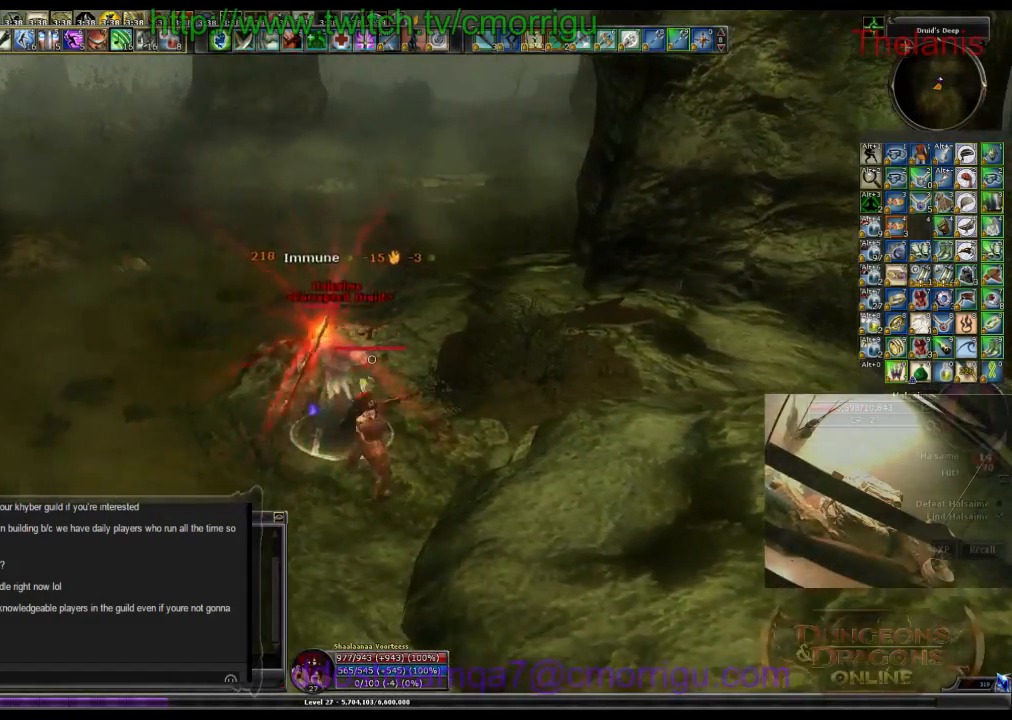
{"keys": [], "events": [[167, "2", "up"]]}